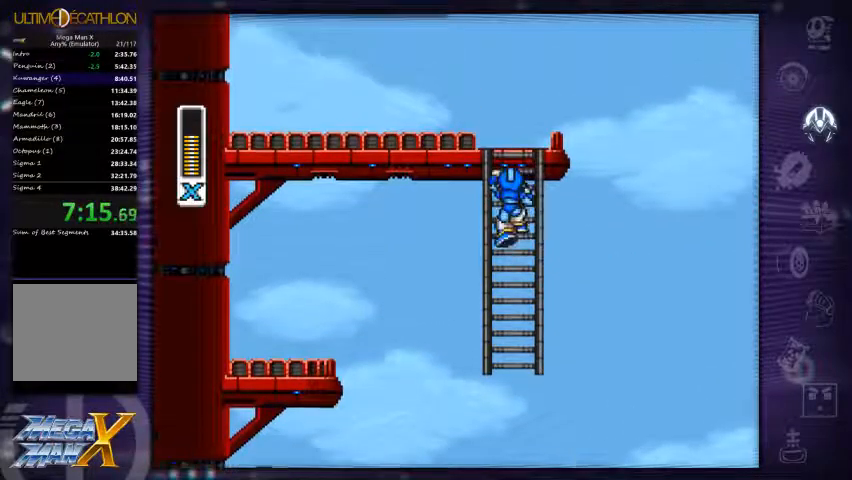
Gameplay with a controller (Xbox layout); each line is a JSON object with the inputs held at the frame after it (dt_ms = milliseconds from this image to that frame). "events" lists button and stick changes between this image and that frame as [ms after this image, input, new state], when the widget could be followed in between. Not read: L3 R3 left_stick.
{"dt_ms": 500, "buttons": ["X", "R1", "DPAD_LEFT"], "right_stick": "center", "events": [[233, "X", "down"], [333, "DPAD_LEFT", "down"], [367, "DPAD_UP", "up"], [500, "R1", "down"]]}
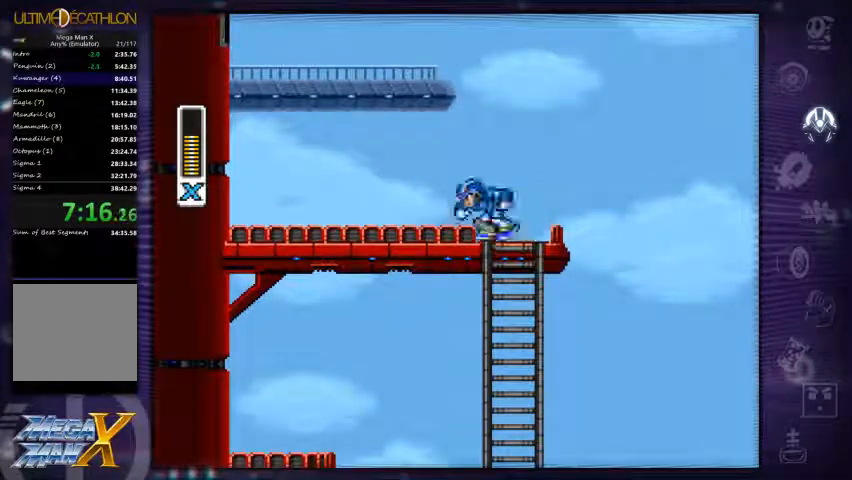
{"dt_ms": 1000, "buttons": ["A", "X", "DPAD_LEFT"], "right_stick": "center"}
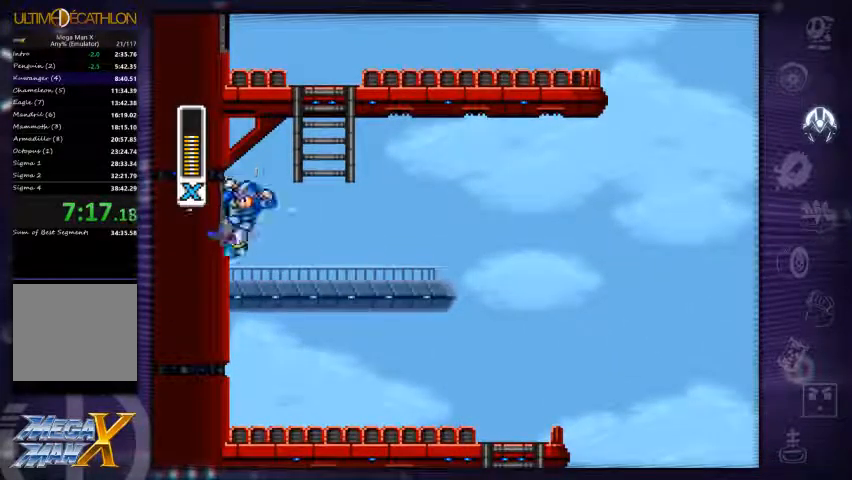
{"dt_ms": 500, "buttons": ["X", "DPAD_UP"], "right_stick": "center", "events": [[33, "DPAD_LEFT", "up"], [133, "DPAD_RIGHT", "down"], [233, "DPAD_UP", "down"], [367, "A", "up"], [367, "DPAD_RIGHT", "up"]]}
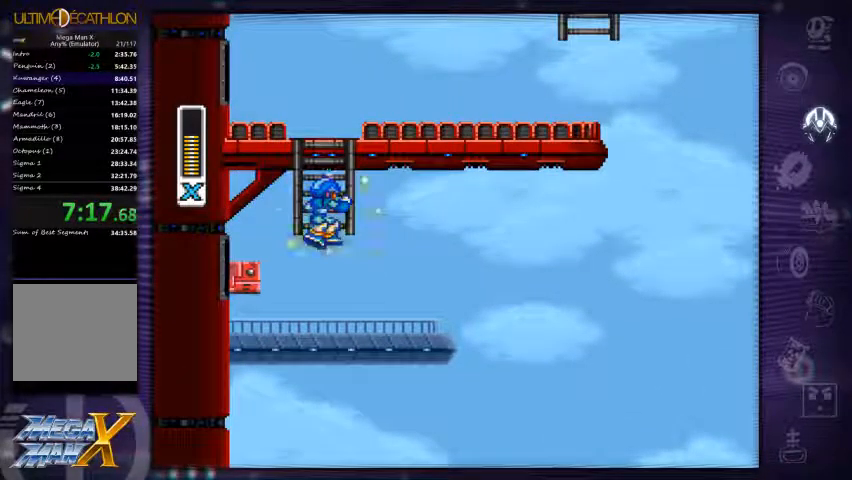
{"dt_ms": 500, "buttons": ["X", "DPAD_RIGHT"], "right_stick": "center", "events": [[467, "DPAD_RIGHT", "down"], [500, "DPAD_UP", "up"]]}
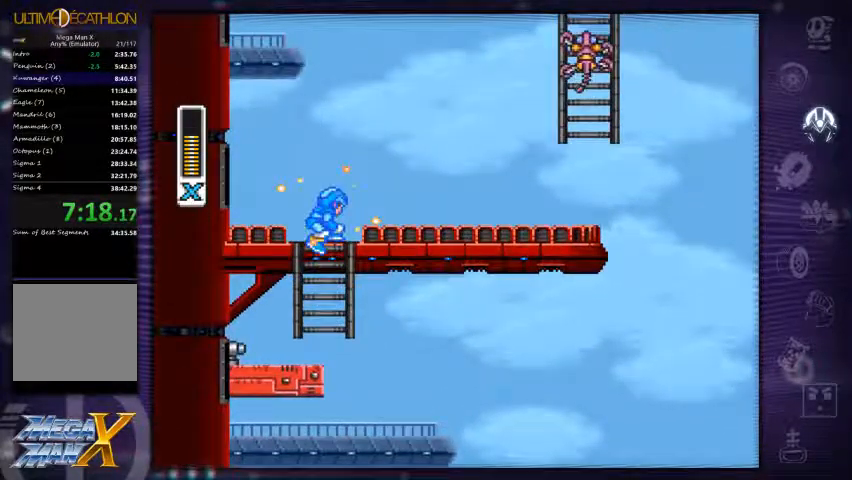
{"dt_ms": 500, "buttons": ["X", "R1"], "right_stick": "center", "events": [[100, "R1", "down"], [400, "R1", "up"], [433, "DPAD_RIGHT", "up"], [500, "R1", "down"]]}
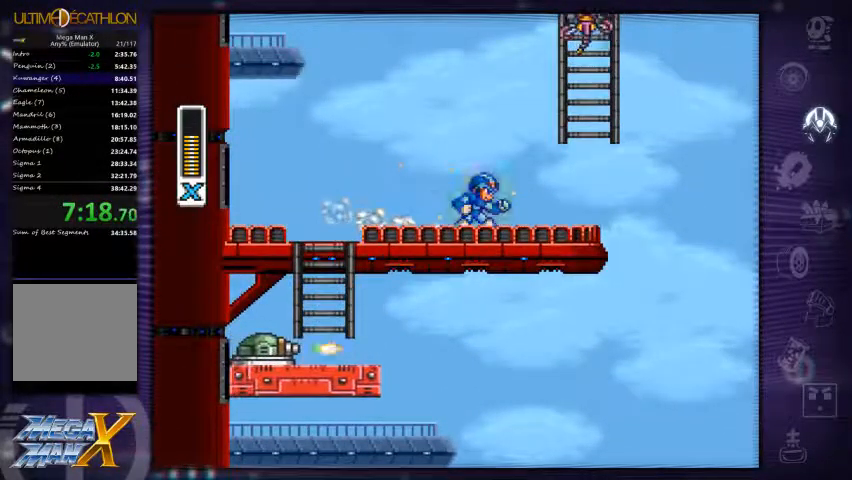
{"dt_ms": 500, "buttons": ["A", "DPAD_UP"], "right_stick": "center", "events": [[33, "A", "down"], [233, "DPAD_RIGHT", "down"], [333, "DPAD_UP", "down"], [400, "A", "up"], [400, "R1", "up"], [400, "X", "up"], [433, "DPAD_RIGHT", "up"], [500, "A", "down"]]}
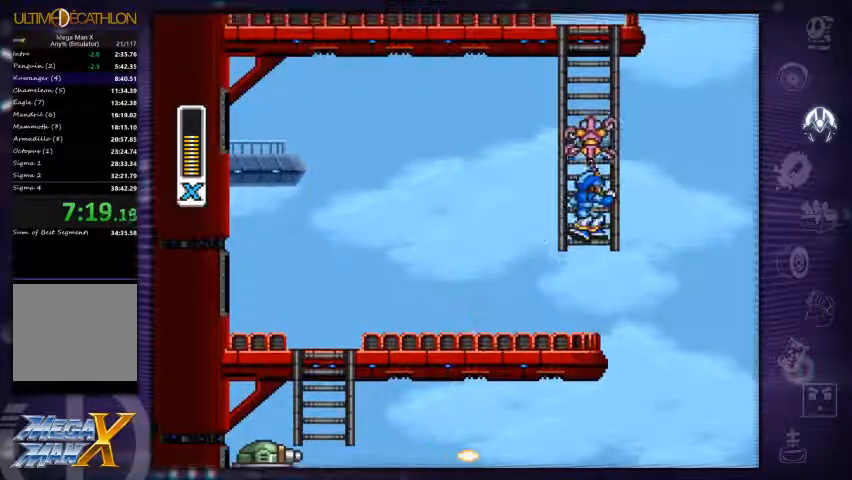
{"dt_ms": 500, "buttons": ["DPAD_UP"], "right_stick": "center", "events": [[67, "A", "up"]]}
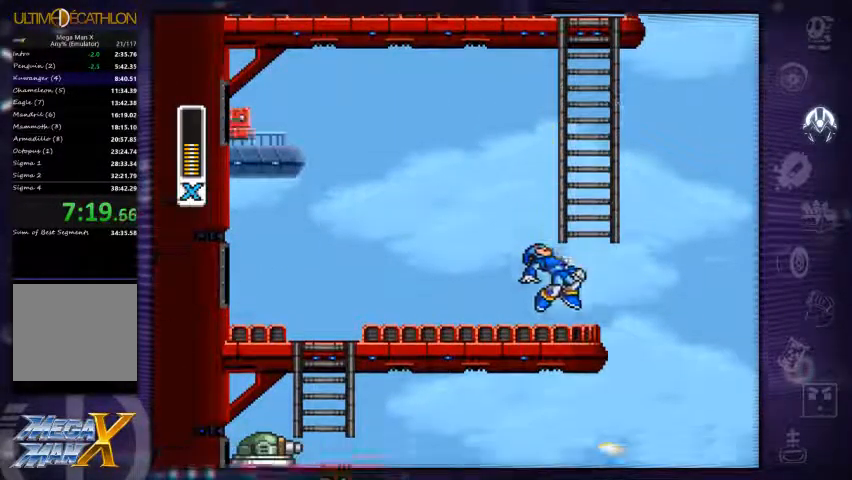
{"dt_ms": 500, "buttons": ["A", "DPAD_UP"], "right_stick": "center", "events": [[167, "A", "down"], [367, "DPAD_RIGHT", "down"], [400, "DPAD_UP", "up"], [434, "DPAD_UP", "down"], [467, "DPAD_RIGHT", "up"]]}
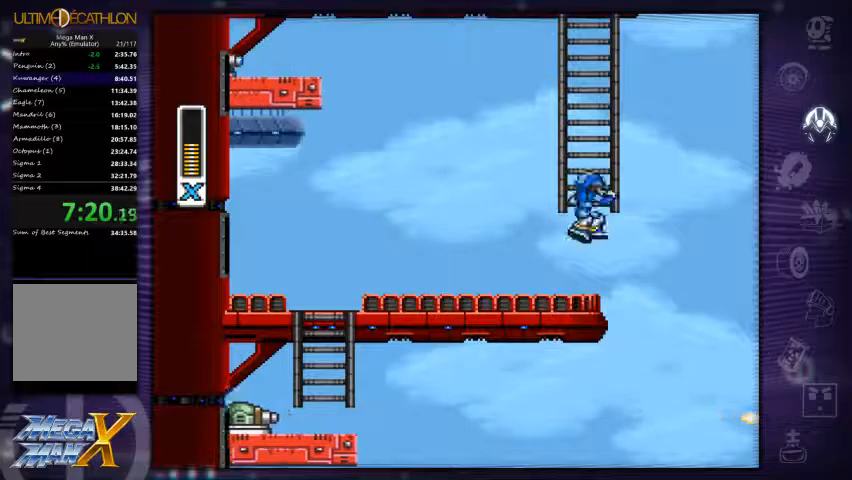
{"dt_ms": 500, "buttons": ["DPAD_UP"], "right_stick": "center"}
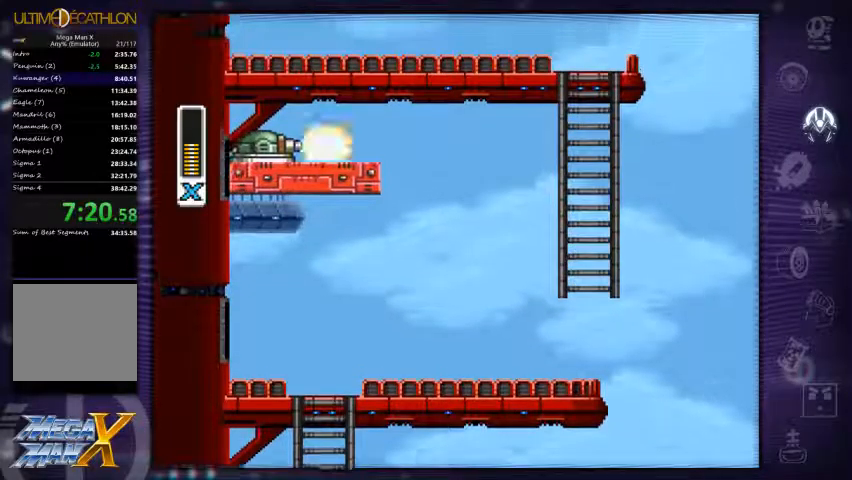
{"dt_ms": 500, "buttons": ["DPAD_UP"], "right_stick": "center", "events": []}
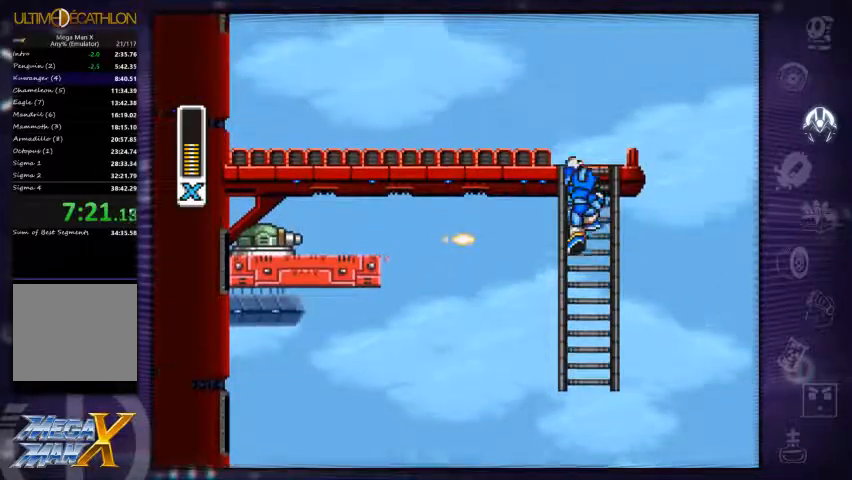
{"dt_ms": 1000, "buttons": ["A", "X", "R1", "DPAD_LEFT"], "right_stick": "center"}
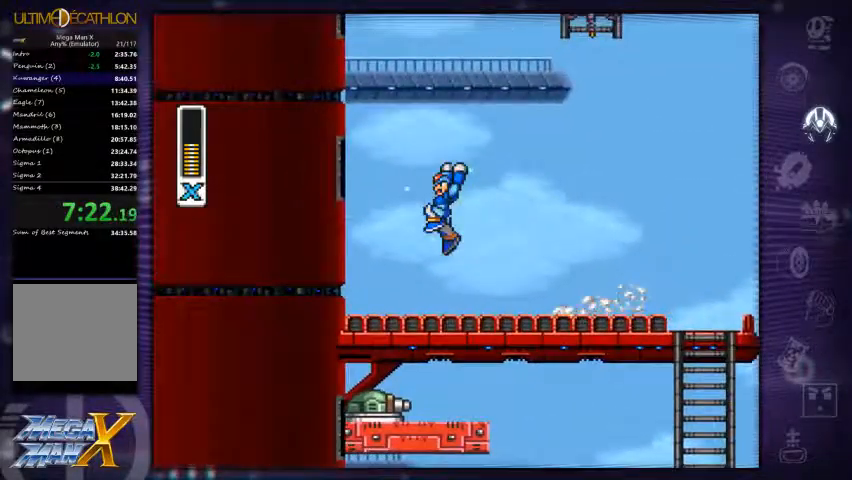
{"dt_ms": 500, "buttons": ["A", "X", "DPAD_LEFT"], "right_stick": "center", "events": [[67, "R1", "up"], [100, "A", "up"], [267, "A", "down"]]}
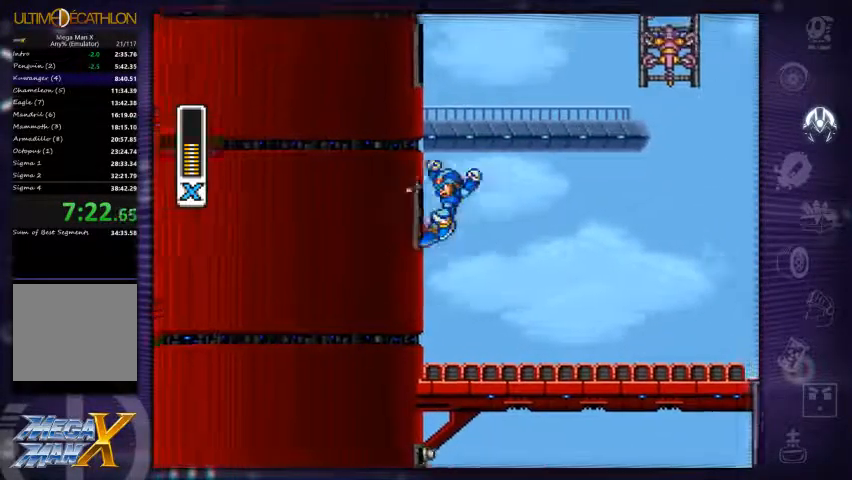
{"dt_ms": 500, "buttons": ["X", "DPAD_LEFT"], "right_stick": "center", "events": [[200, "A", "up"], [300, "A", "down"], [500, "A", "up"]]}
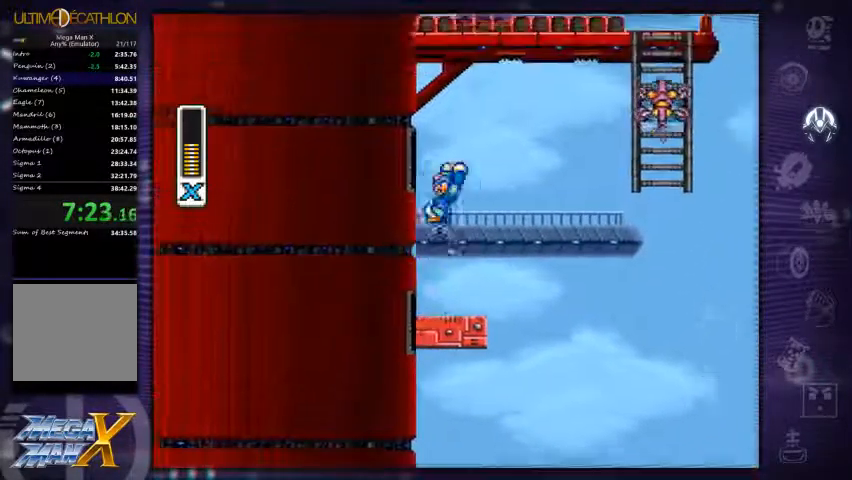
{"dt_ms": 500, "buttons": ["A", "X", "R1", "DPAD_RIGHT"], "right_stick": "center", "events": [[134, "A", "down"], [134, "R1", "down"], [234, "DPAD_LEFT", "up"], [300, "DPAD_RIGHT", "down"]]}